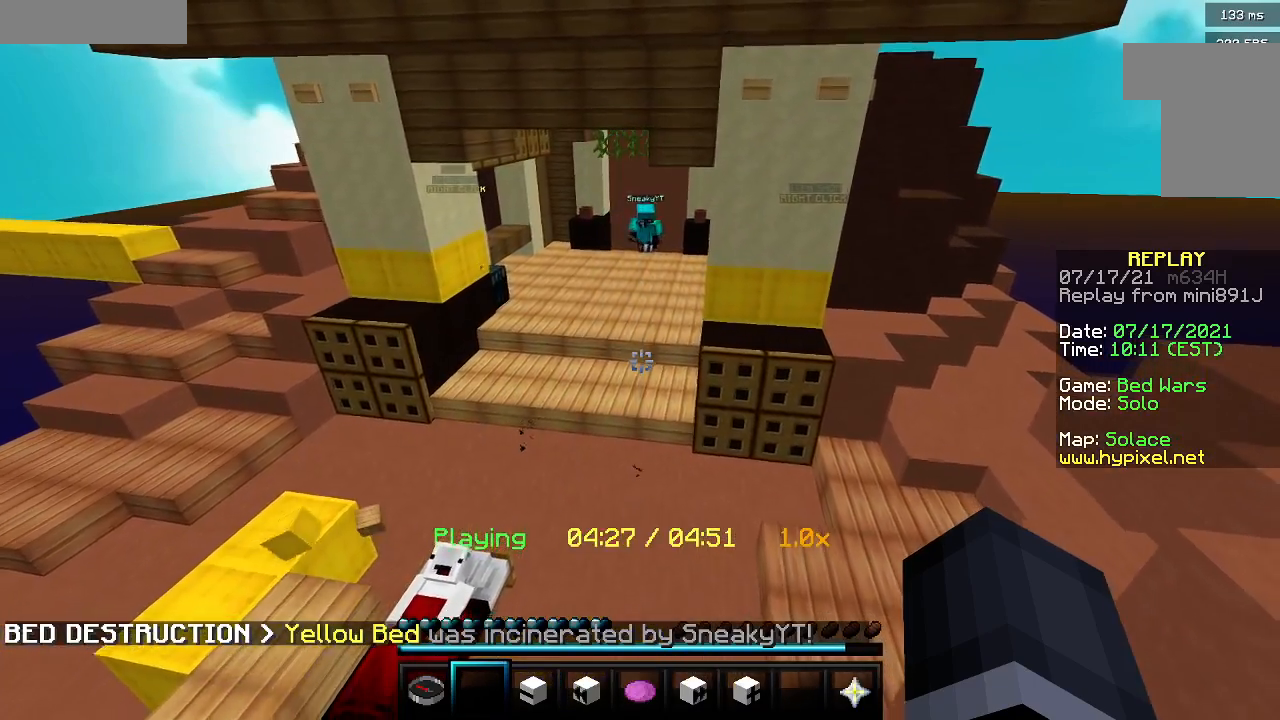
Gameplay with keyboard and mouse; each line is a JSON object with the keys and mouse buttons held at the frame after it. "events" lists presses ("down") and releases ("up") of "a", "d", "s", "w", "mouse_left" and "mouse_right" between this image and that frame as [ms after this image, input, new state], when the widget could be followed in between. "mouse_left", "mouse_right" = the "left", "right" buttons of the "mouse" list. No other keys are recorded. Fast repeated clicks can show as one long hold. Mouse movement is not recorded.
{"keys": [], "mouse": [], "events": [[200, "s", "up"]]}
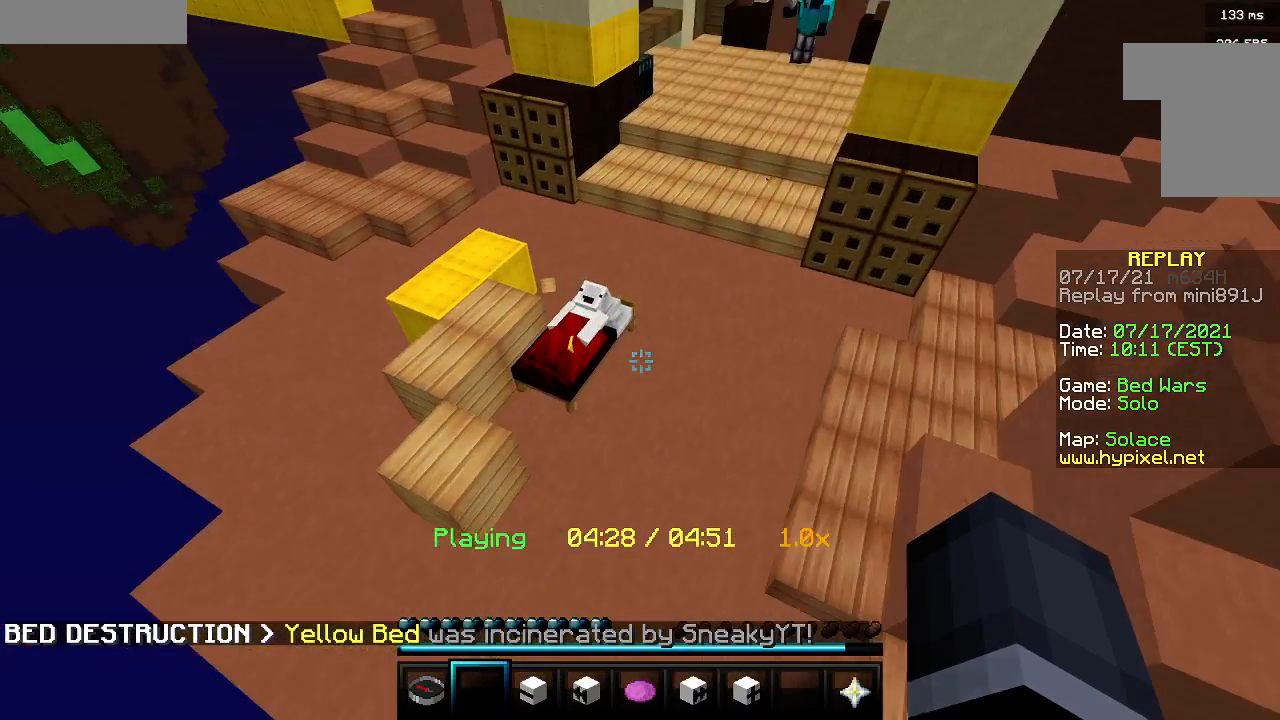
{"keys": [], "mouse": ["right"], "events": [[117, "a", "down"], [117, "d", "down"], [167, "mouse_right", "down"], [217, "mouse_left", "down"], [233, "a", "up"], [333, "d", "up"], [483, "mouse_left", "up"]]}
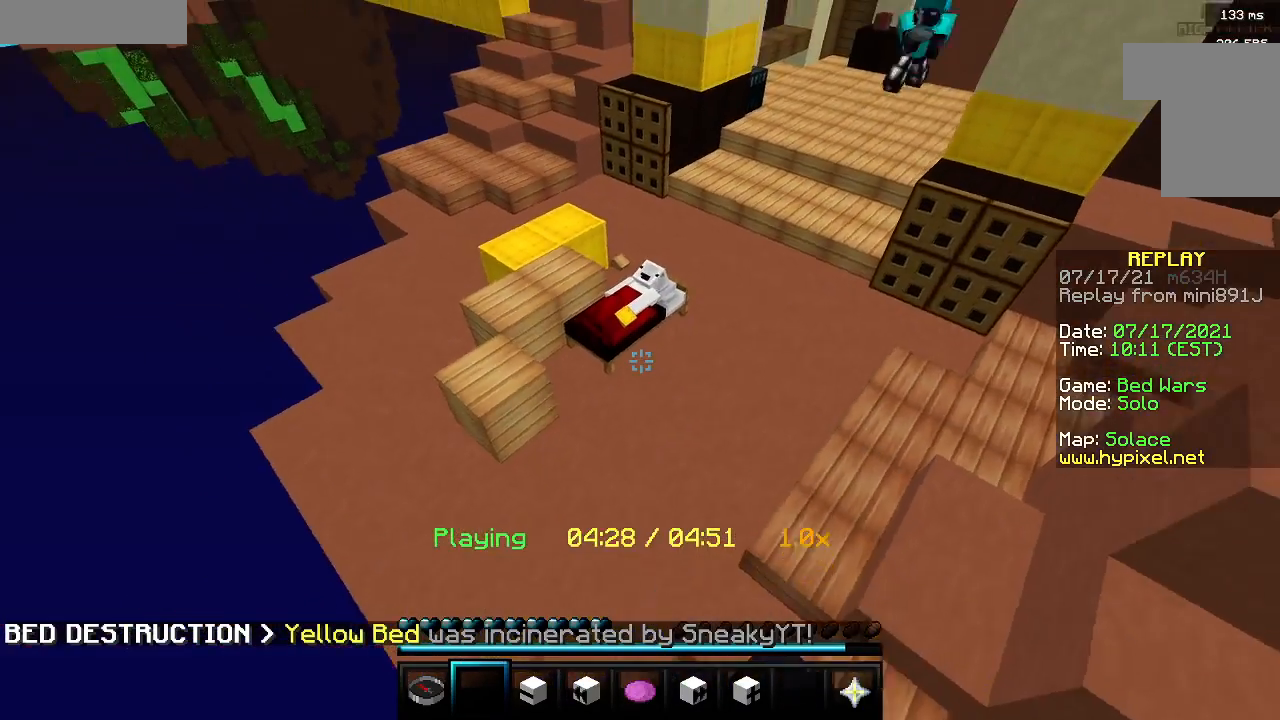
{"keys": ["a", "d"], "mouse": [], "events": [[67, "mouse_right", "up"], [333, "d", "down"], [433, "a", "down"]]}
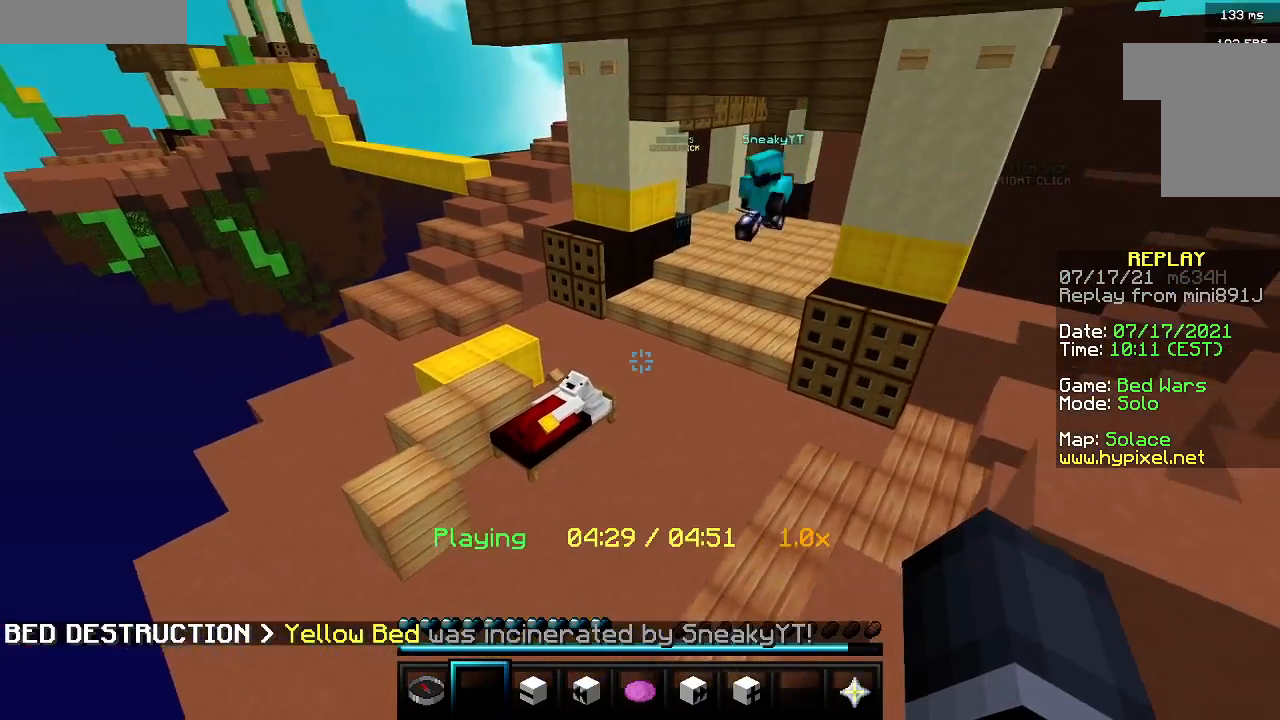
{"keys": ["a", "d", "w"], "mouse": ["right"], "events": [[367, "mouse_right", "down"], [467, "w", "down"]]}
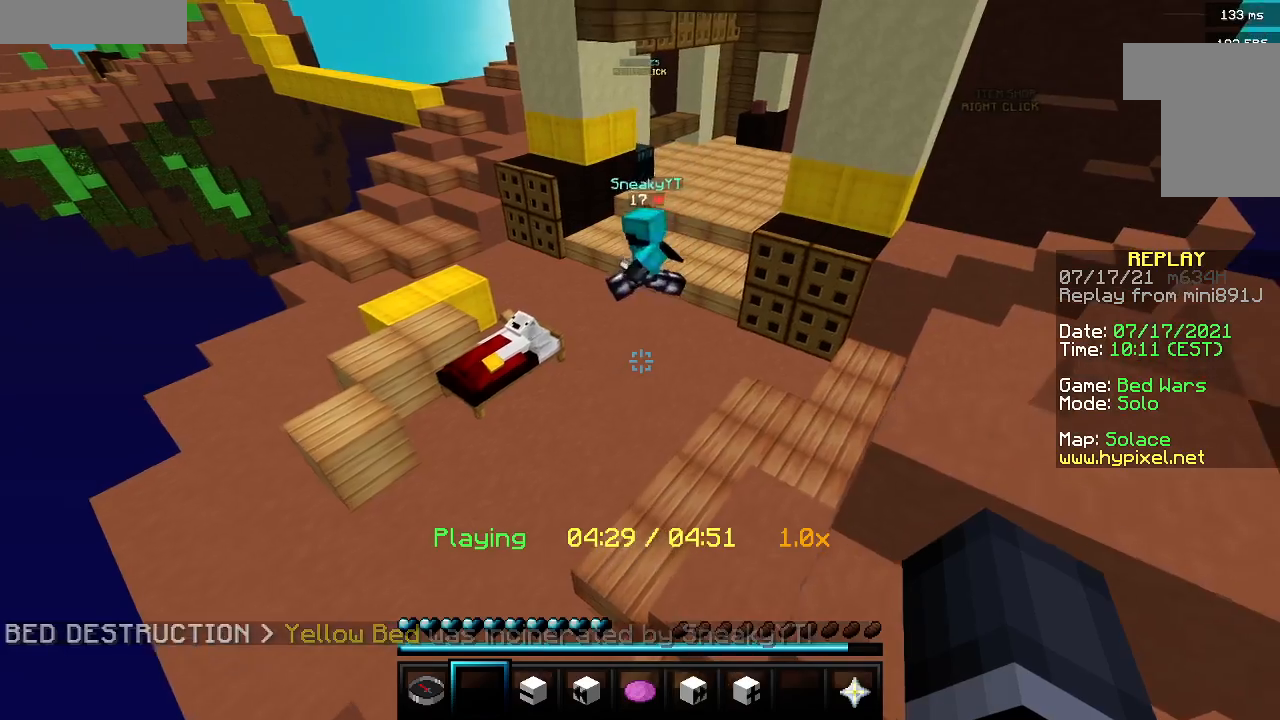
{"keys": ["a", "d", "s"], "mouse": ["right"], "events": [[183, "w", "up"], [250, "a", "up"], [367, "a", "down"], [467, "s", "down"]]}
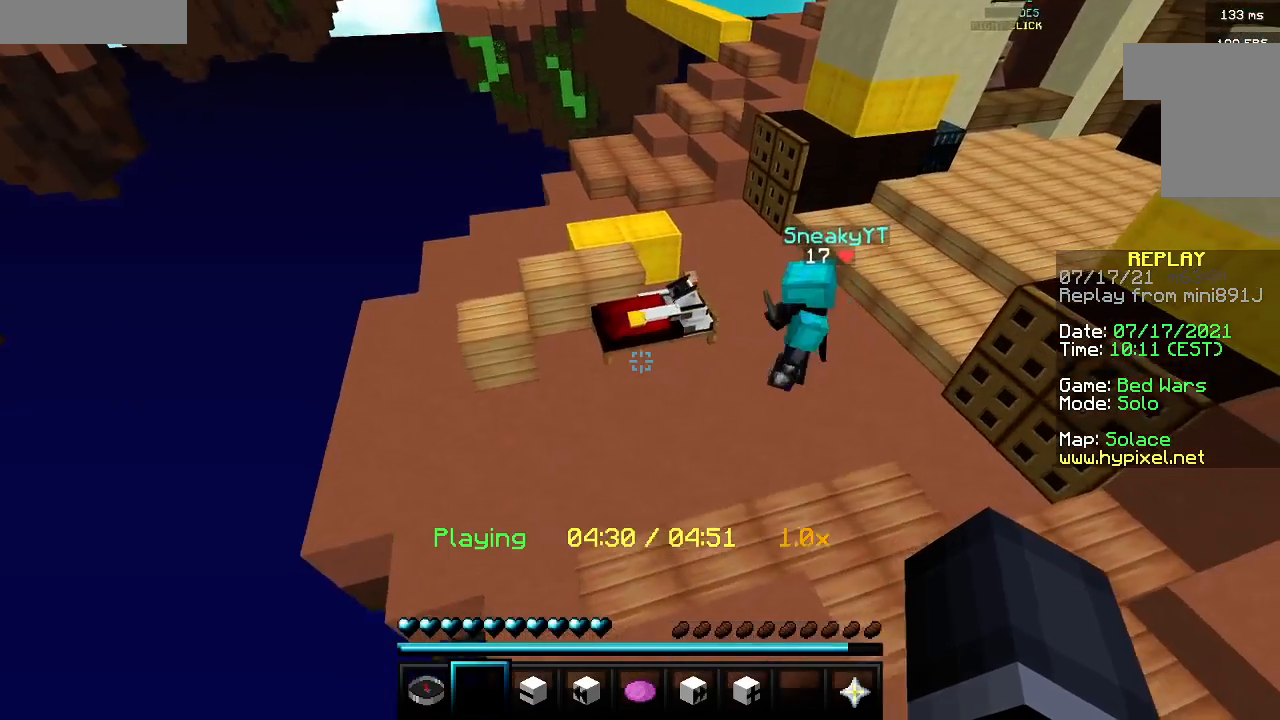
{"keys": ["a", "d"], "mouse": ["right"], "events": [[167, "s", "up"]]}
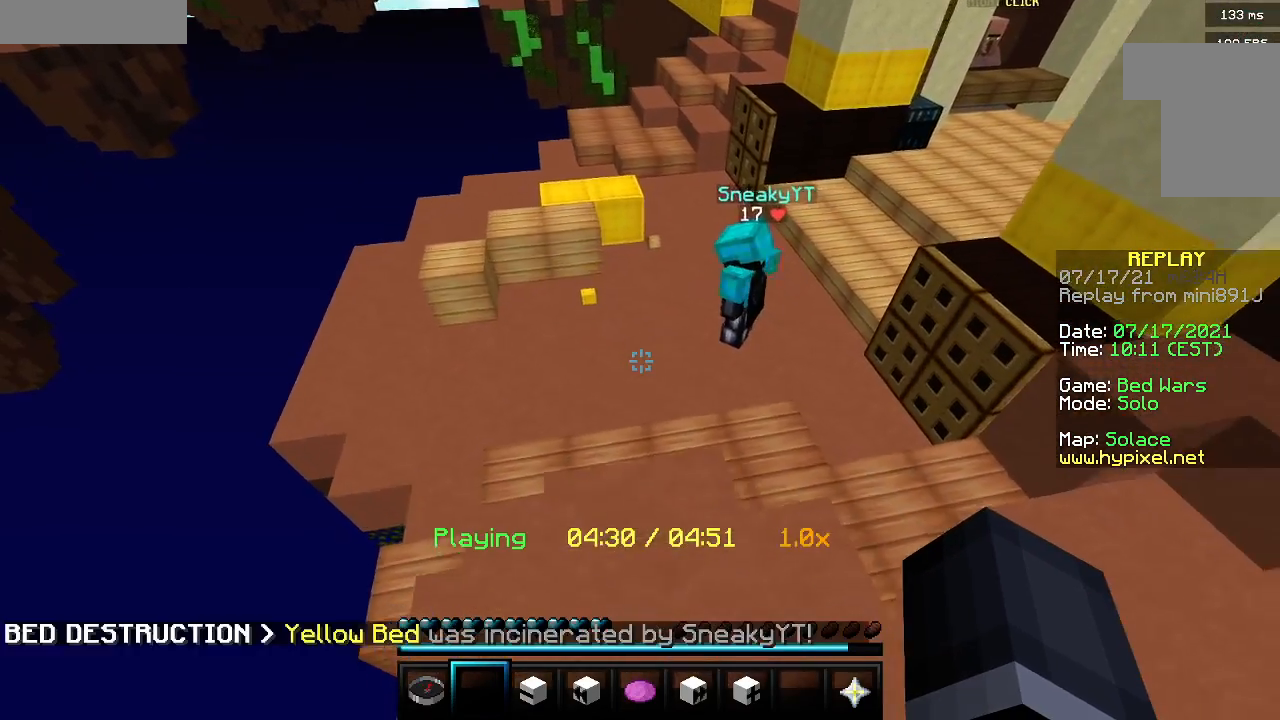
{"keys": ["a", "d"], "mouse": ["right"], "events": []}
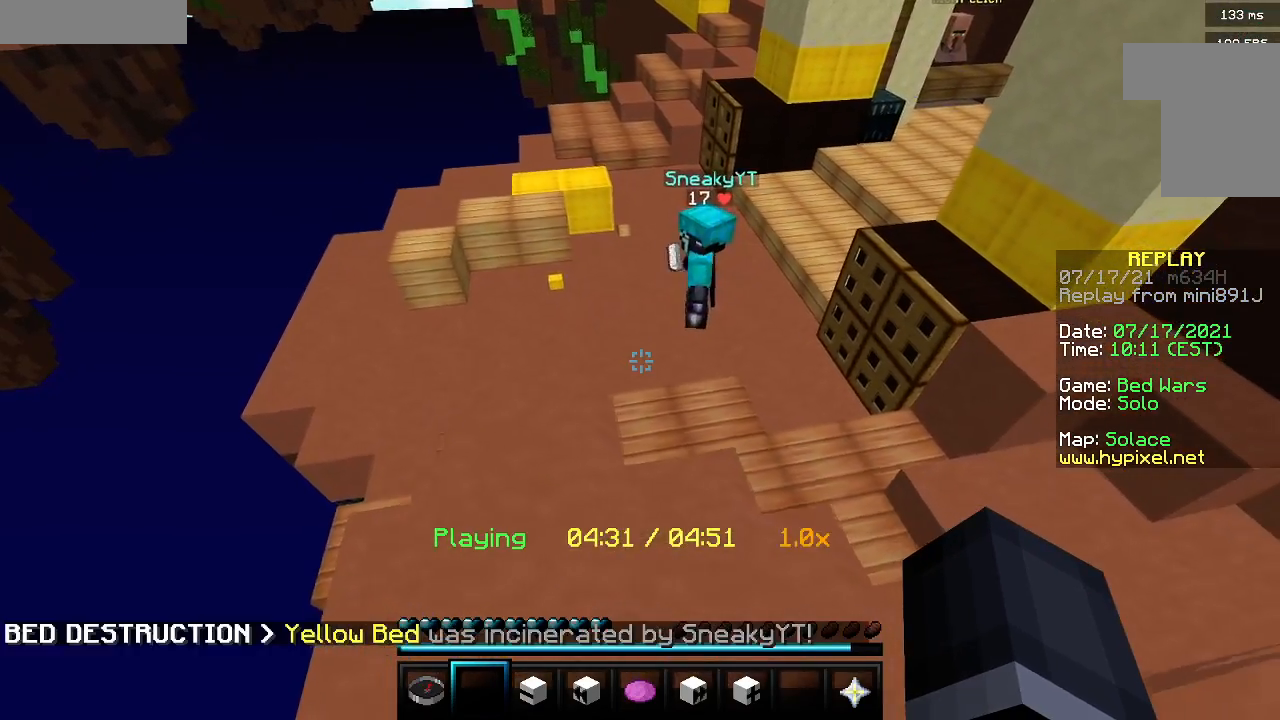
{"keys": [], "mouse": ["right"], "events": [[167, "a", "up"], [167, "d", "up"]]}
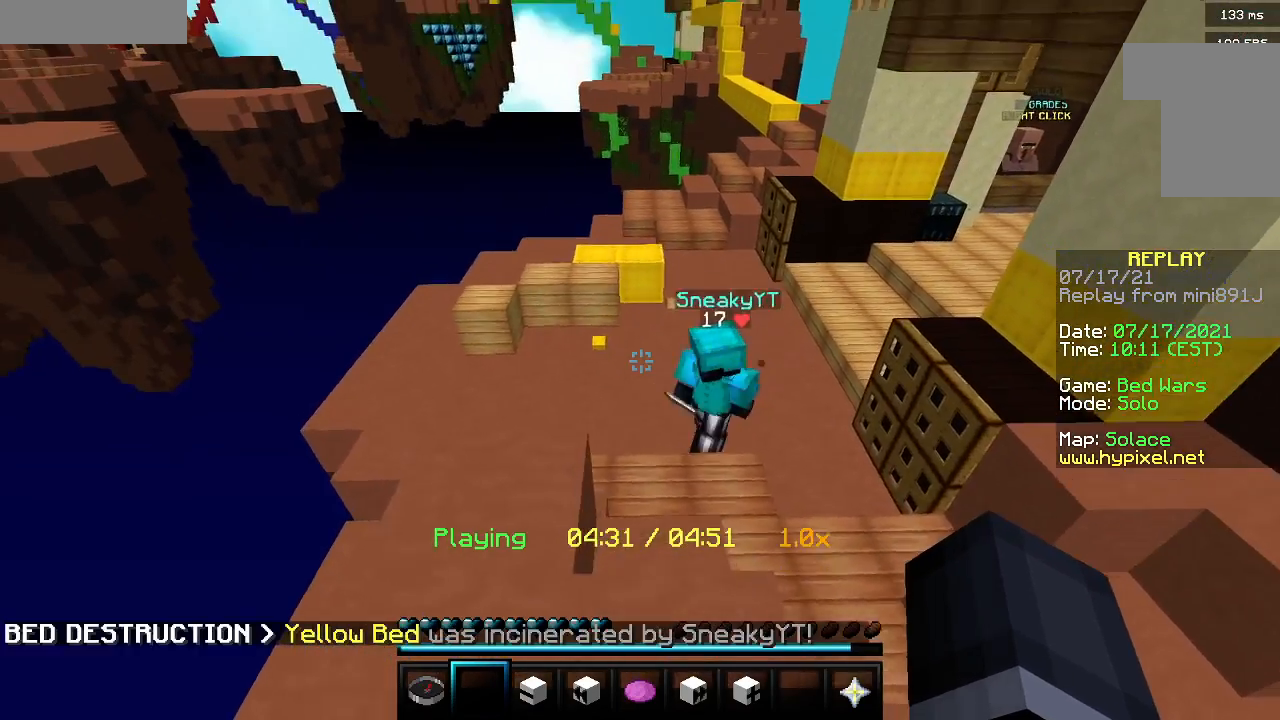
{"keys": ["d"], "mouse": [], "events": [[33, "mouse_right", "up"], [367, "d", "down"]]}
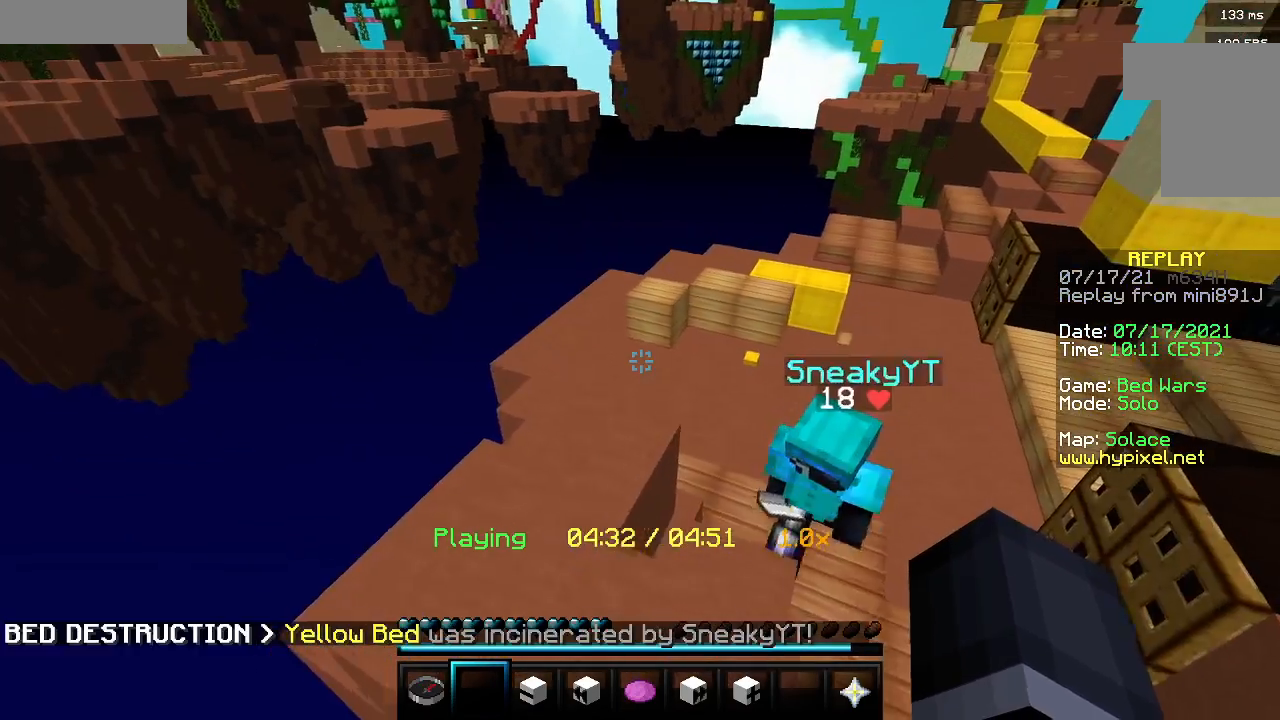
{"keys": ["a", "d"], "mouse": [], "events": [[83, "a", "down"]]}
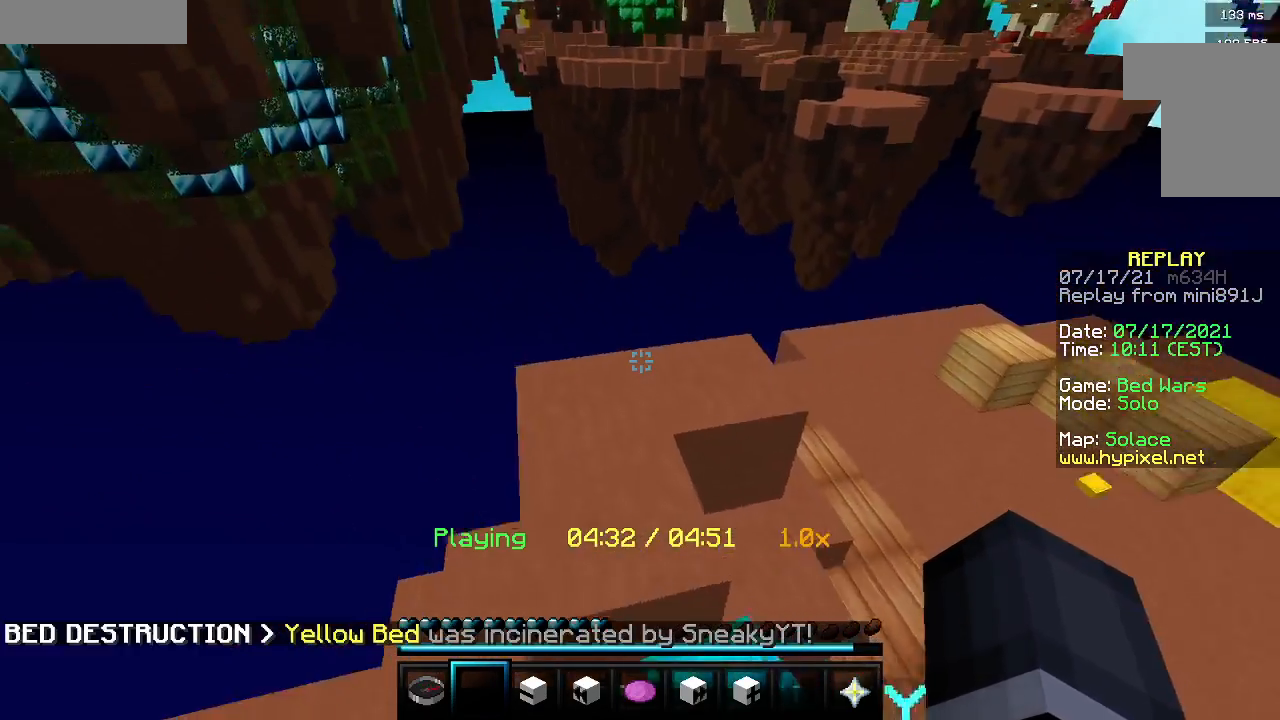
{"keys": ["a", "d"], "mouse": [], "events": []}
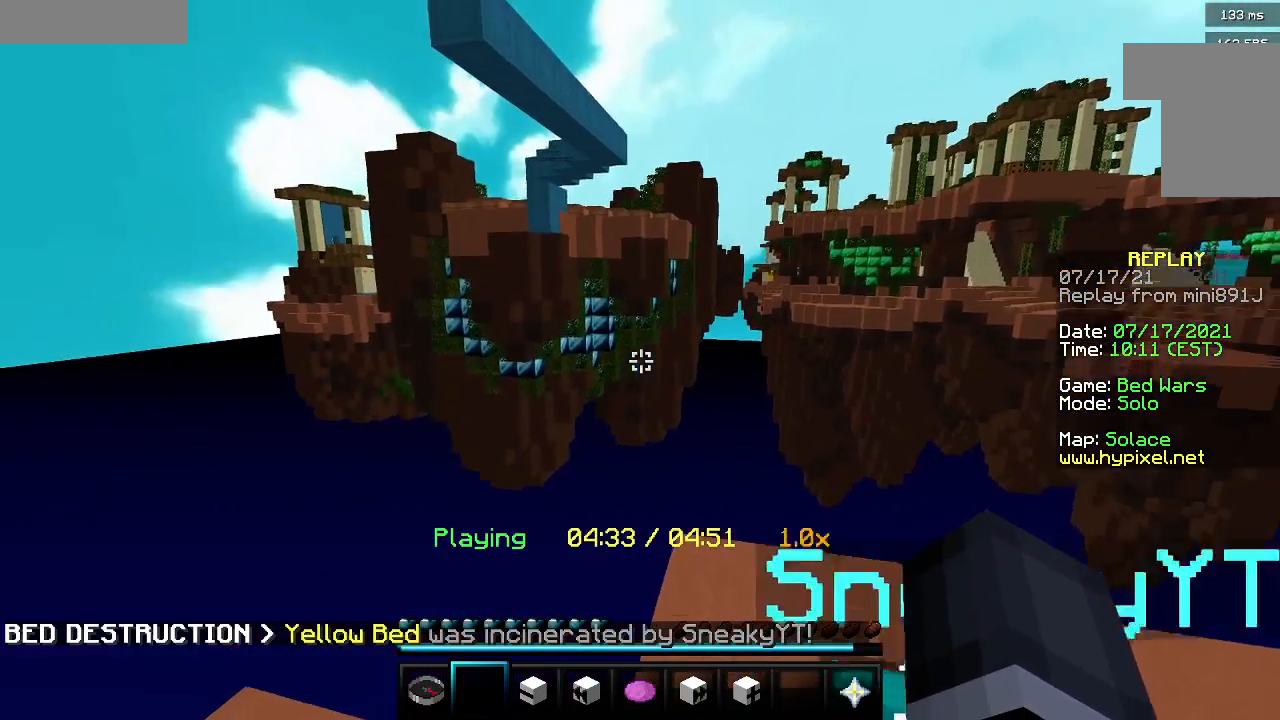
{"keys": ["a", "d"], "mouse": [], "events": []}
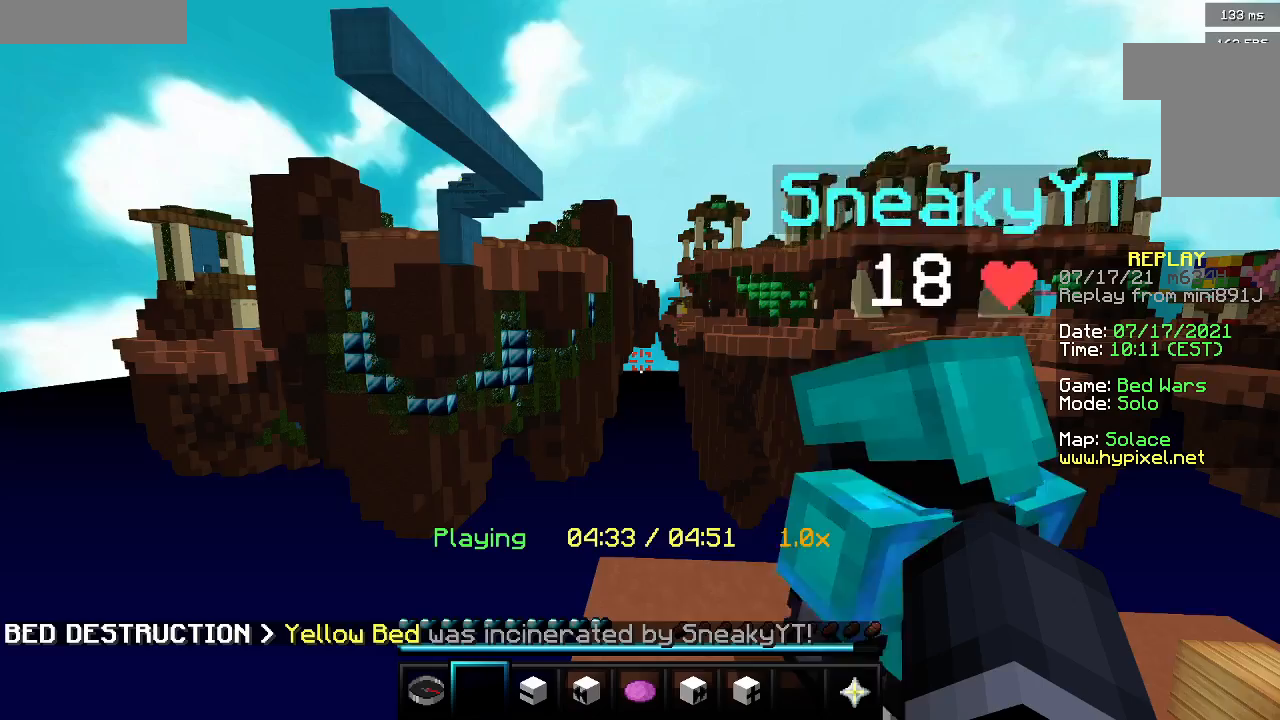
{"keys": ["a", "d"], "mouse": [], "events": []}
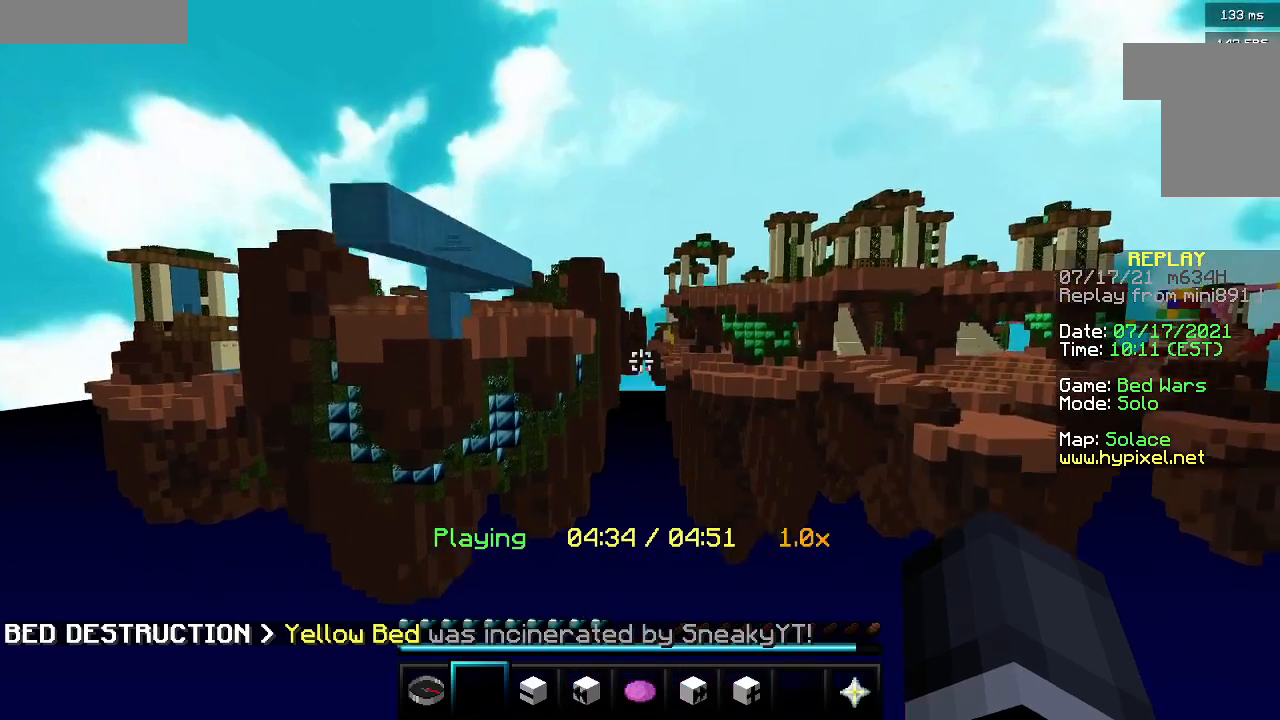
{"keys": [], "mouse": [], "events": [[33, "mouse_left", "down"], [167, "mouse_left", "up"], [267, "d", "up"], [283, "a", "up"]]}
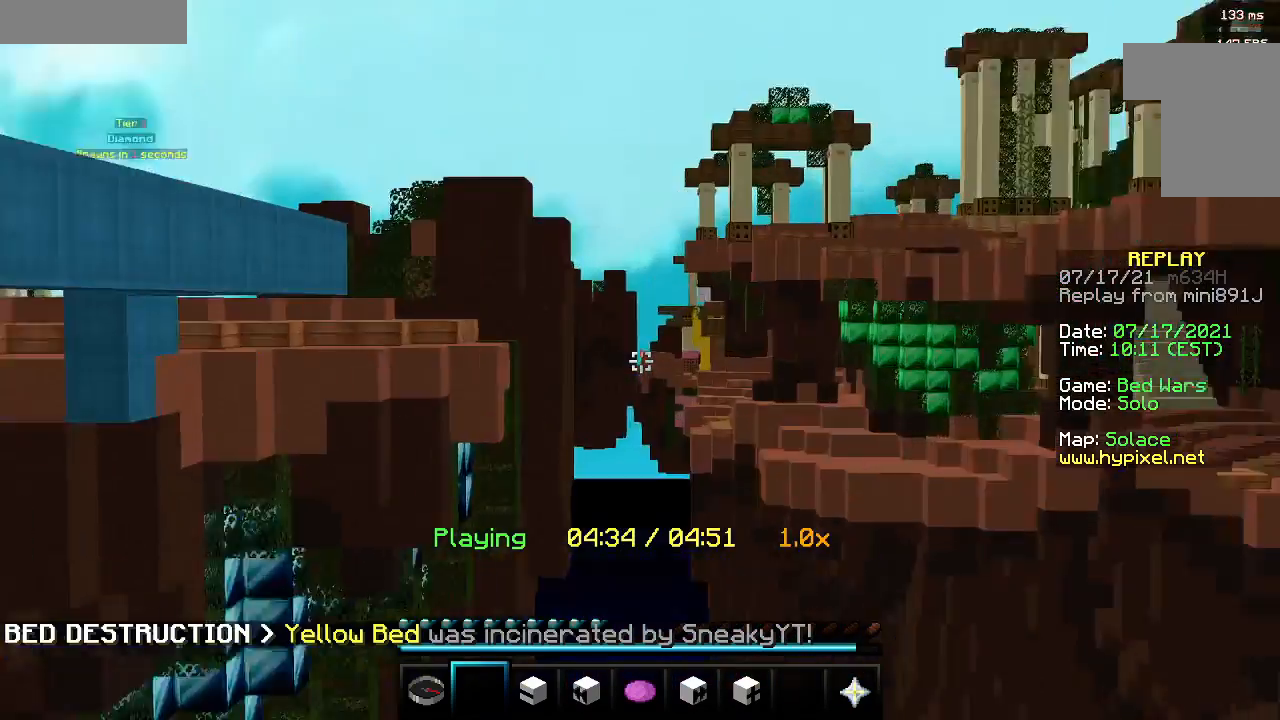
{"keys": [], "mouse": [], "events": []}
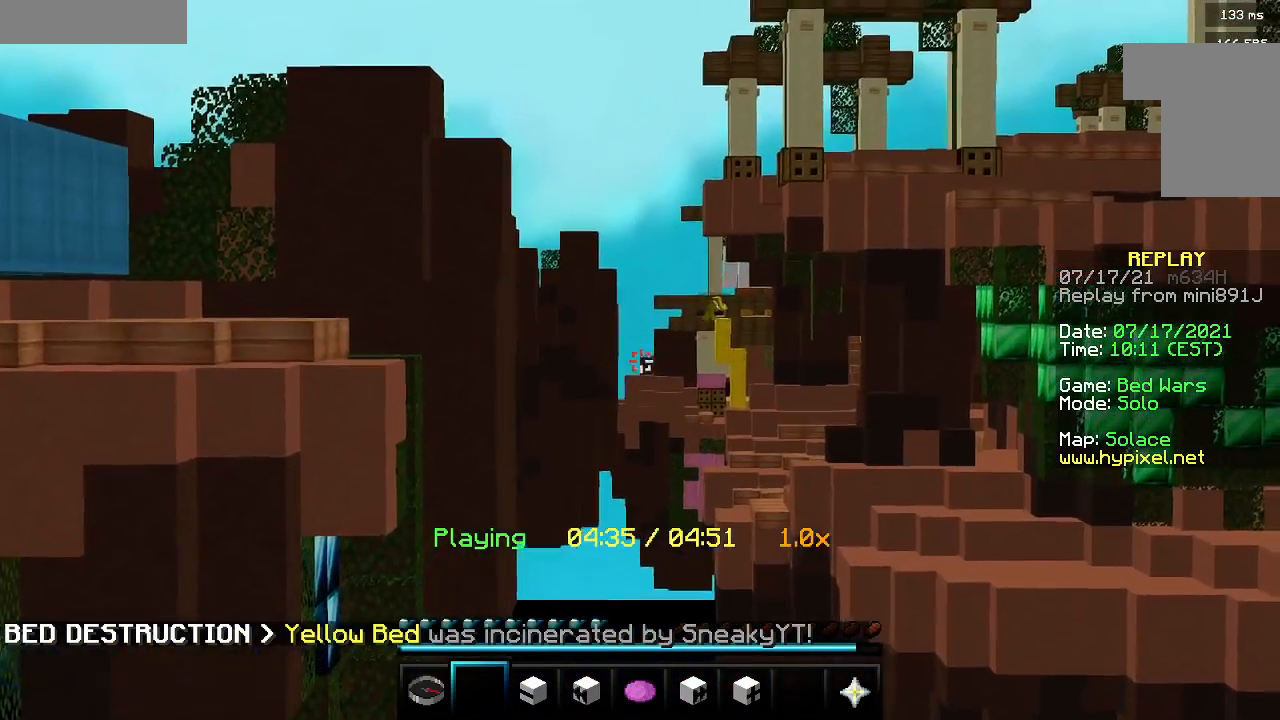
{"keys": [], "mouse": [], "events": []}
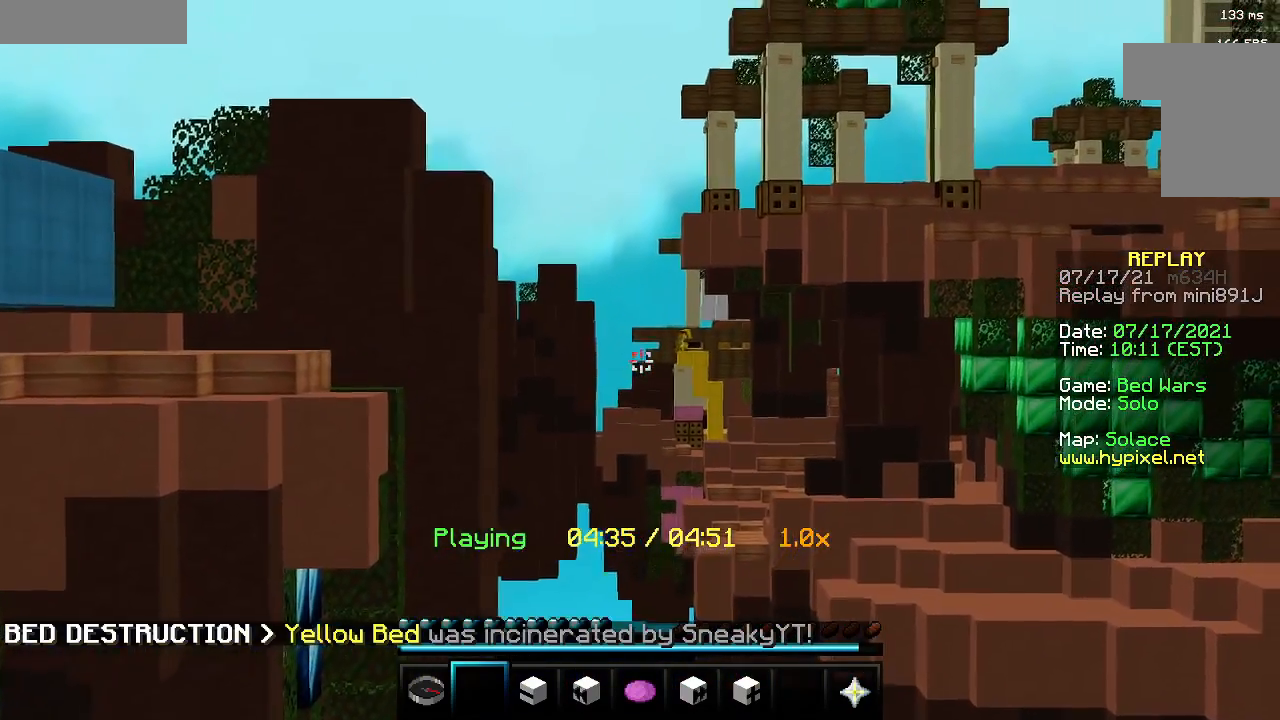
{"keys": [], "mouse": [], "events": [[167, "mouse_left", "down"], [300, "mouse_left", "up"], [350, "mouse_left", "down"], [500, "mouse_left", "up"]]}
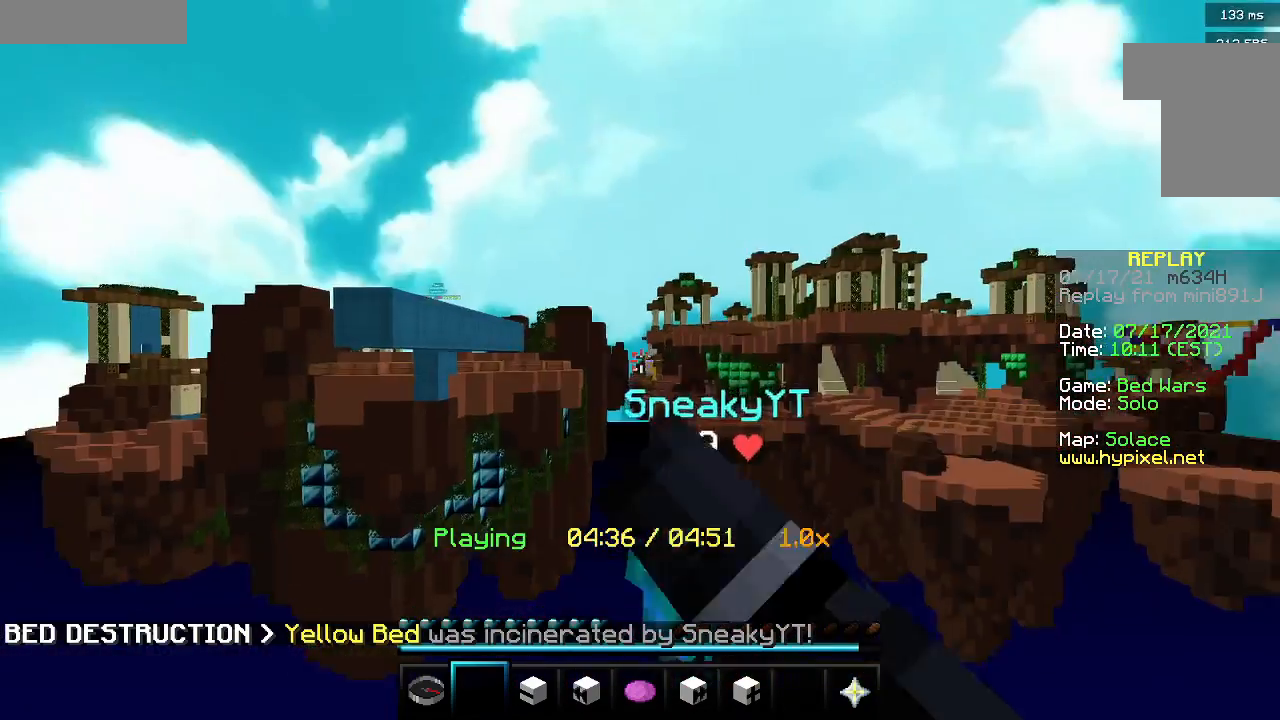
{"keys": [], "mouse": [], "events": [[67, "mouse_left", "down"], [100, "s", "down"], [200, "mouse_left", "up"], [350, "s", "up"]]}
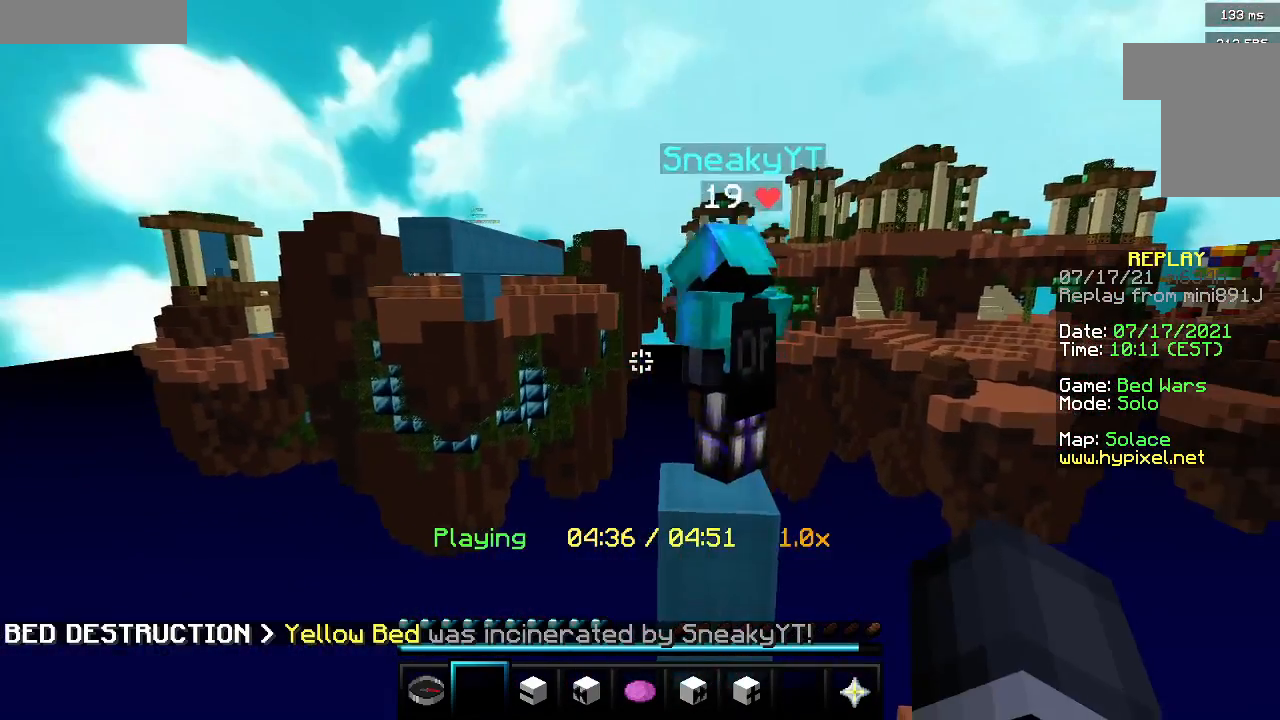
{"keys": [], "mouse": [], "events": [[33, "mouse_left", "down"], [50, "w", "down"], [217, "mouse_left", "up"], [233, "w", "up"]]}
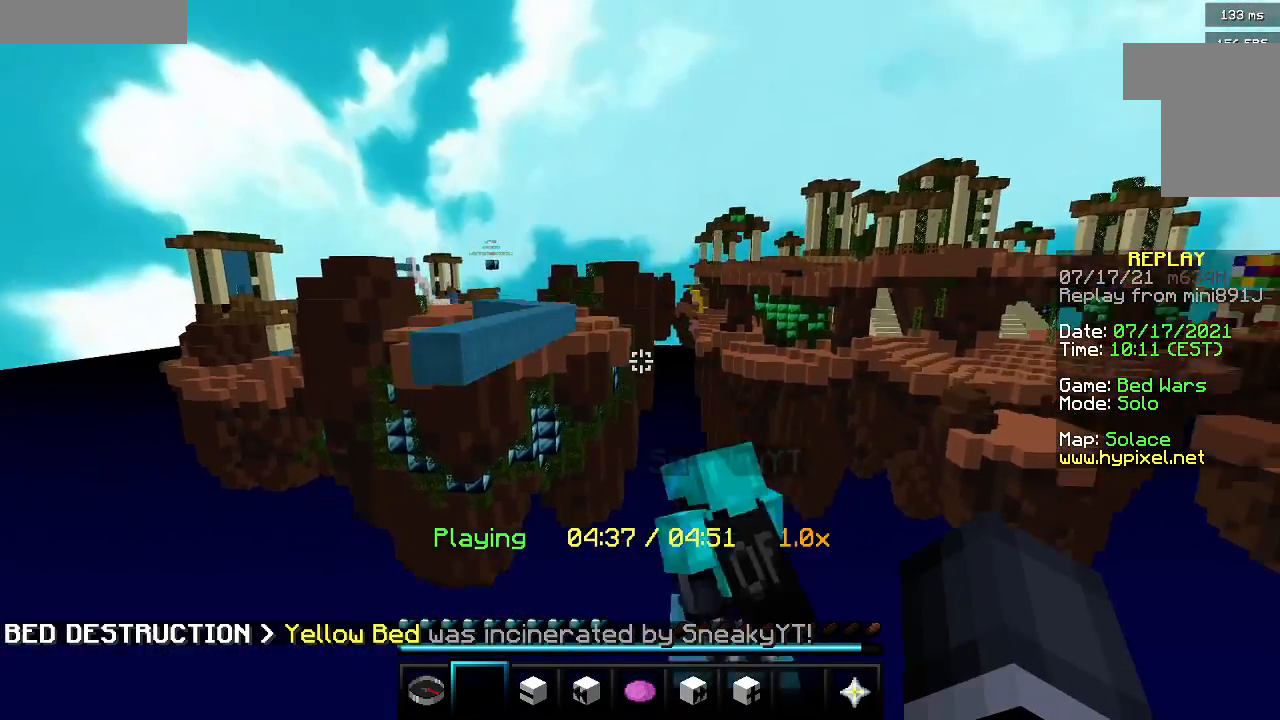
{"keys": [], "mouse": ["left"], "events": [[183, "mouse_left", "down"], [300, "mouse_left", "up"], [400, "mouse_left", "down"]]}
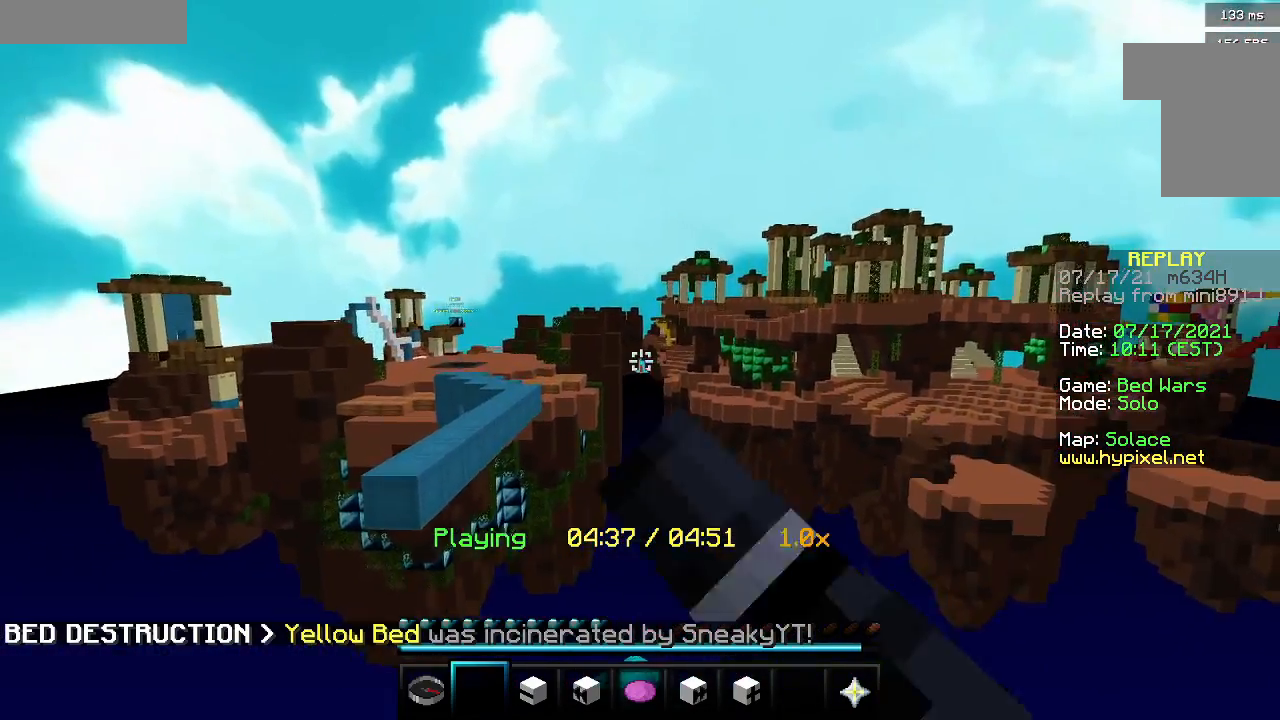
{"keys": ["a", "d"], "mouse": [], "events": [[50, "mouse_left", "up"], [67, "d", "down"], [200, "a", "down"]]}
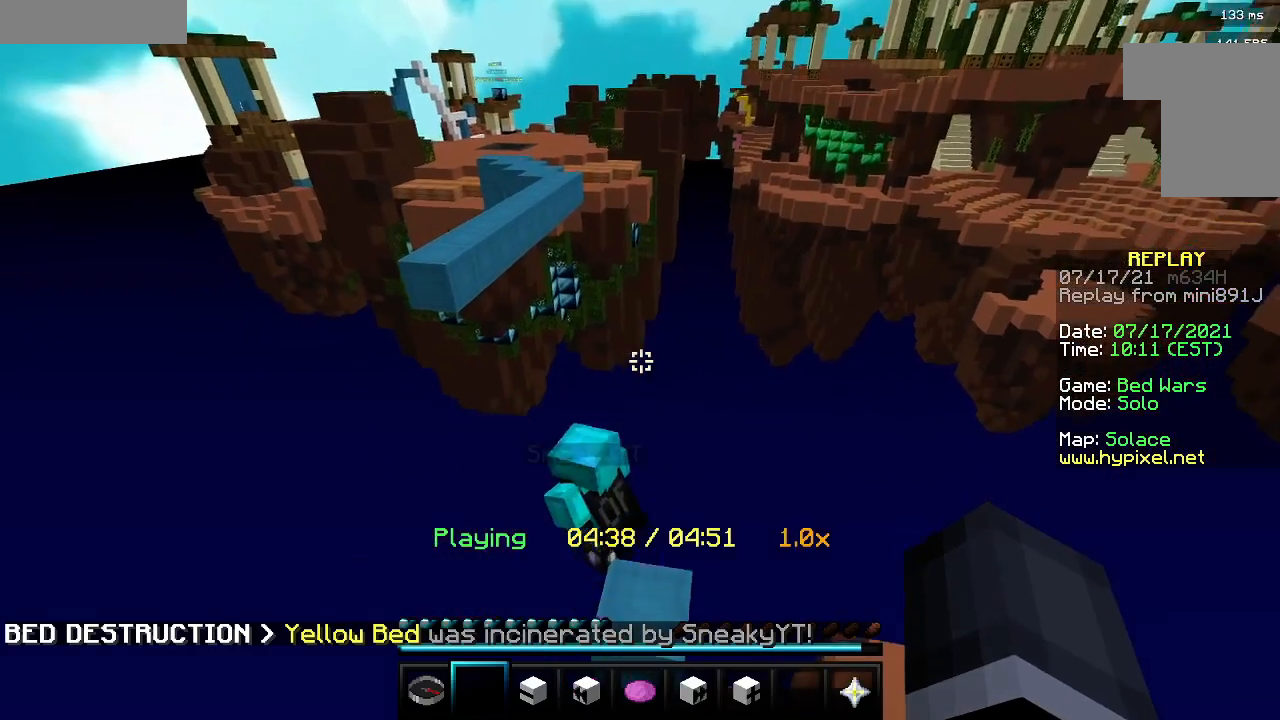
{"keys": [], "mouse": ["left", "right"], "events": [[150, "d", "up"], [267, "a", "up"], [433, "mouse_left", "down"], [450, "mouse_right", "down"]]}
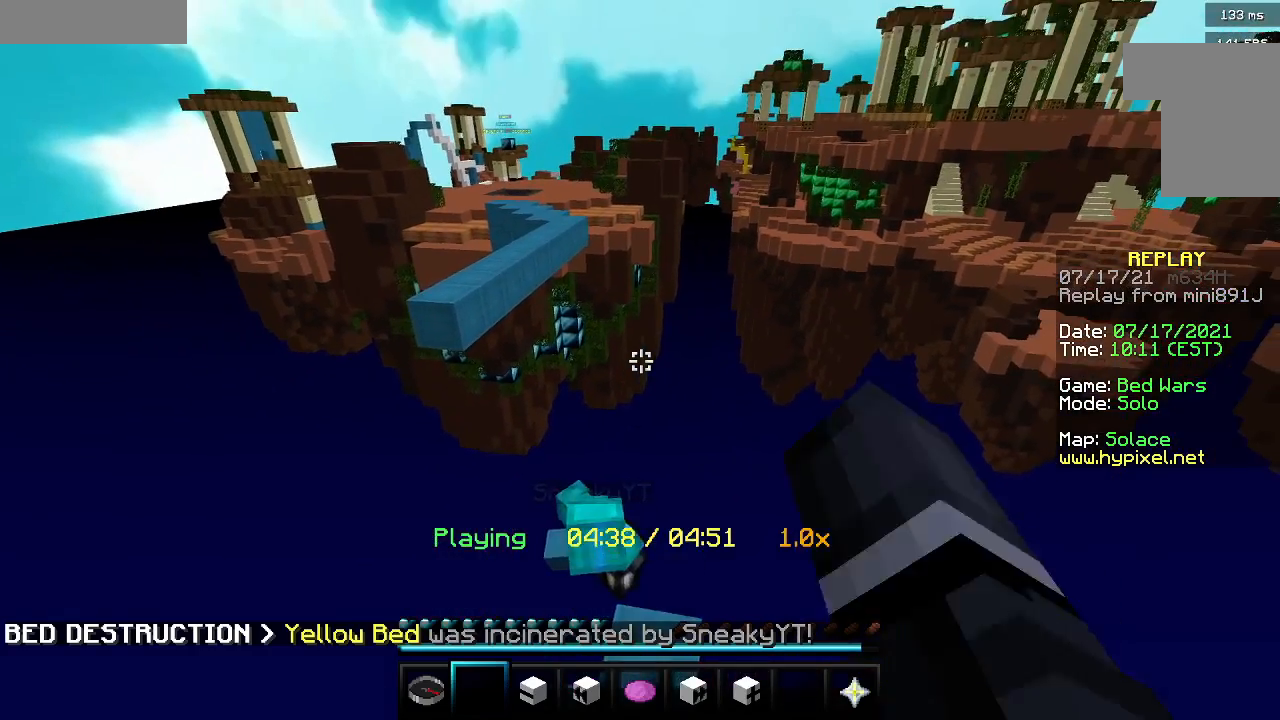
{"keys": [], "mouse": [], "events": [[50, "d", "down"], [100, "mouse_left", "up"], [117, "mouse_right", "up"], [200, "d", "up"]]}
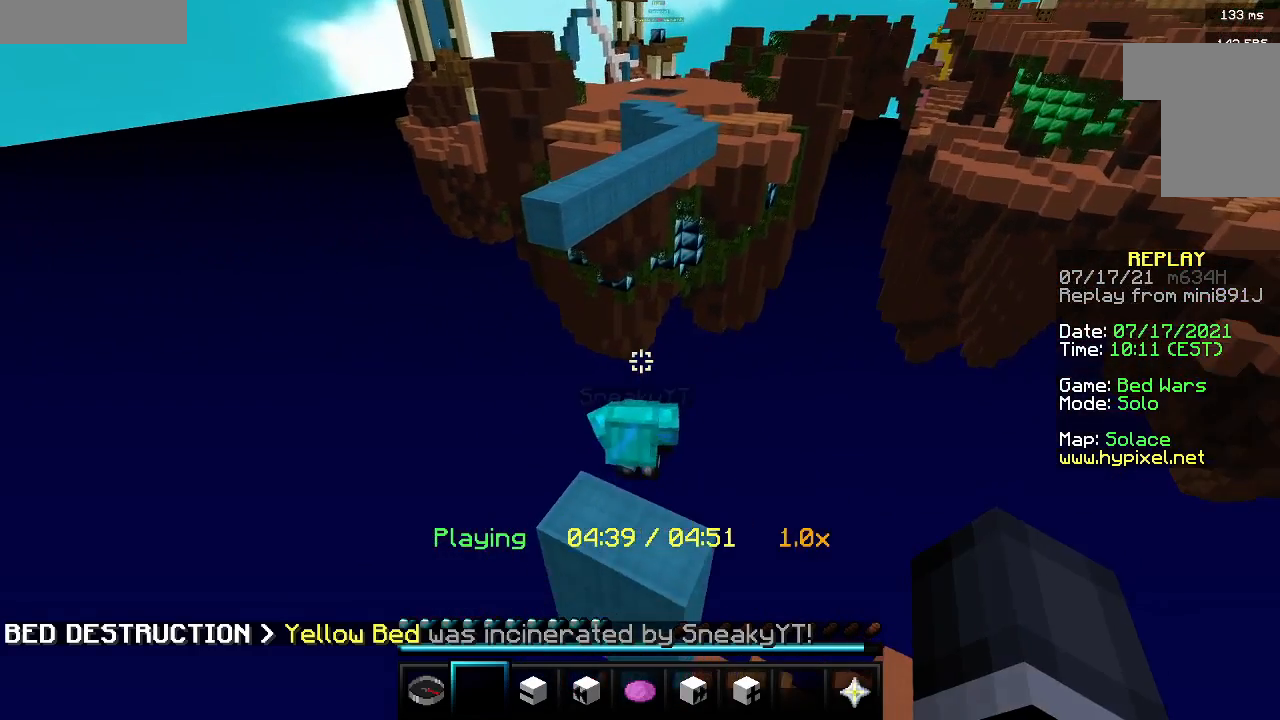
{"keys": ["a"], "mouse": [], "events": [[350, "a", "down"]]}
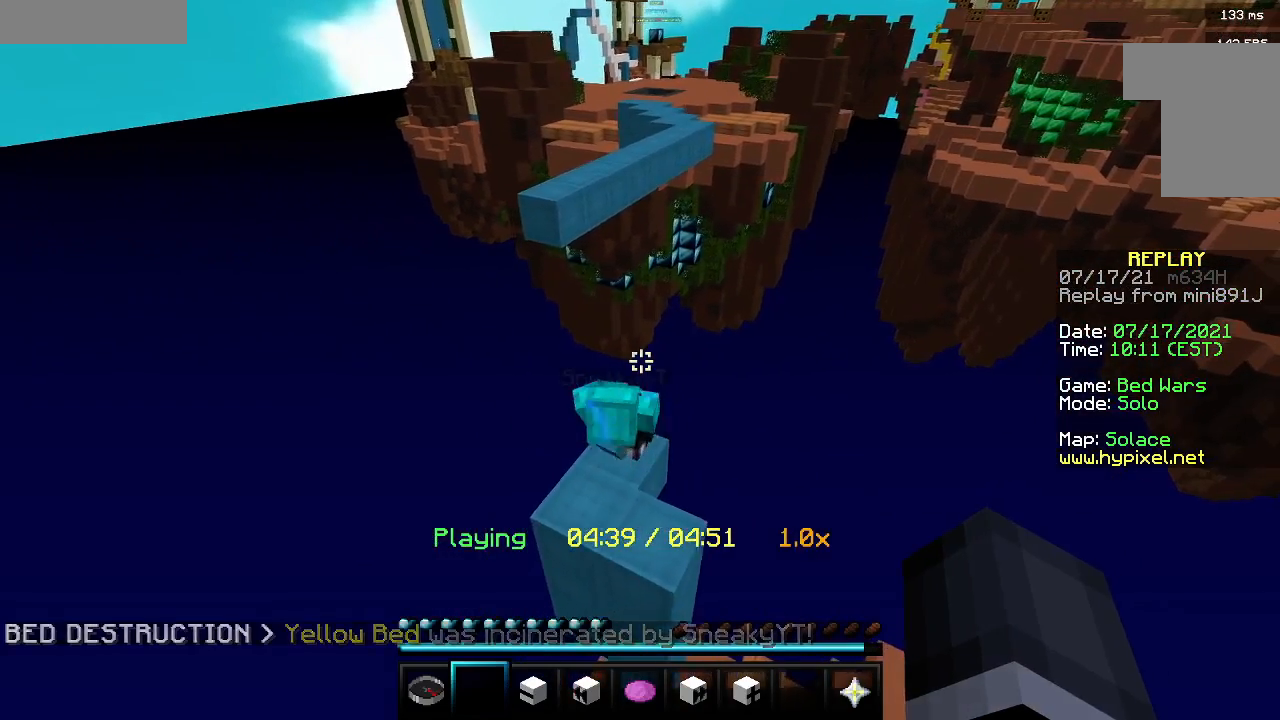
{"keys": [], "mouse": [], "events": [[33, "a", "up"]]}
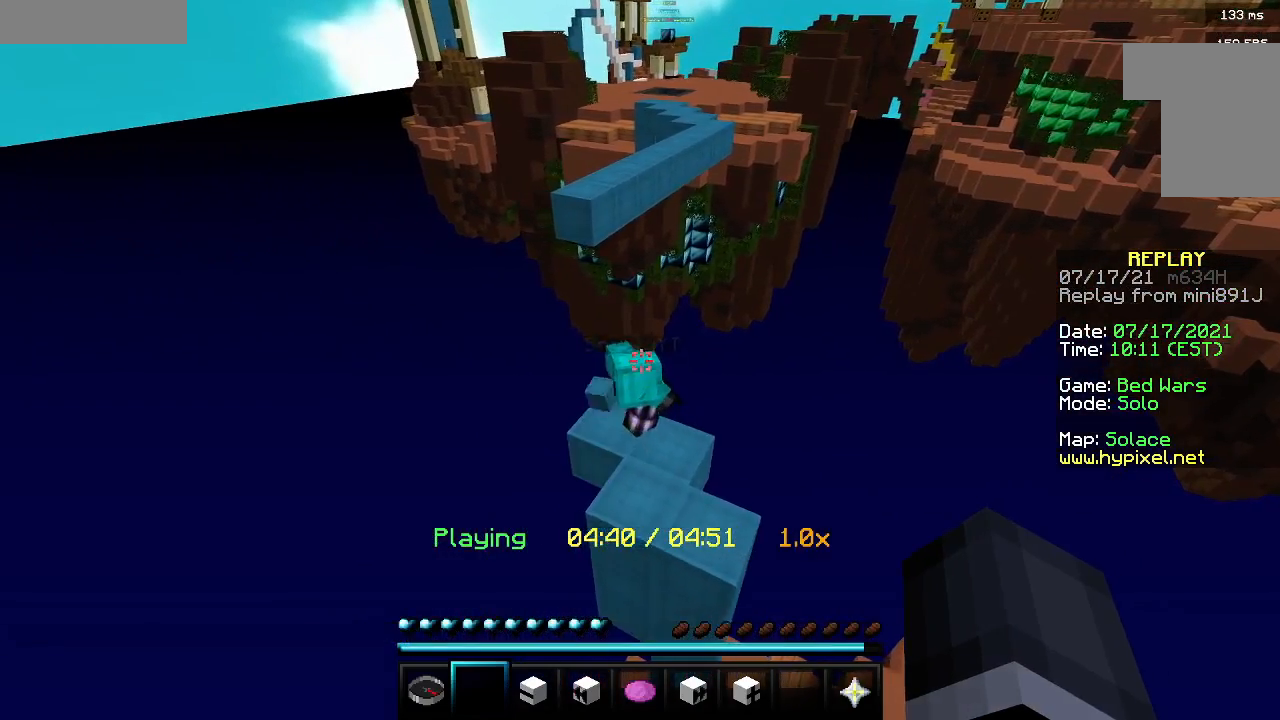
{"keys": [], "mouse": [], "events": []}
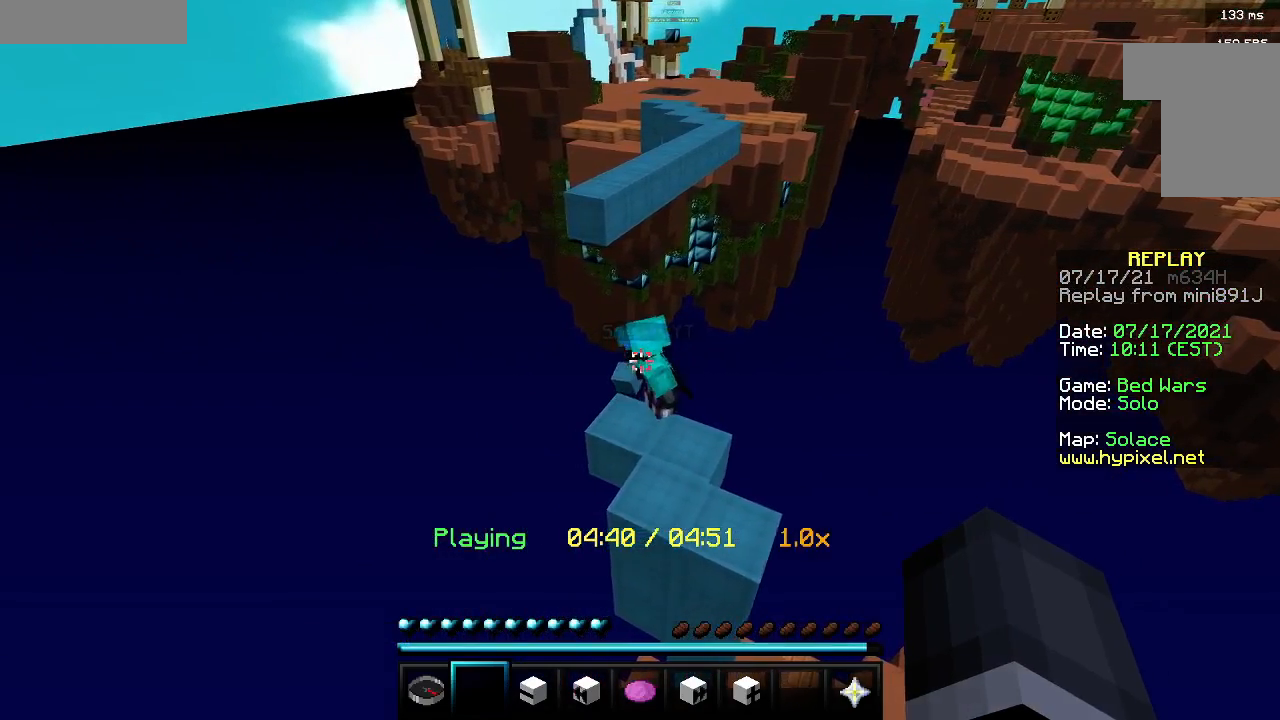
{"keys": [], "mouse": [], "events": []}
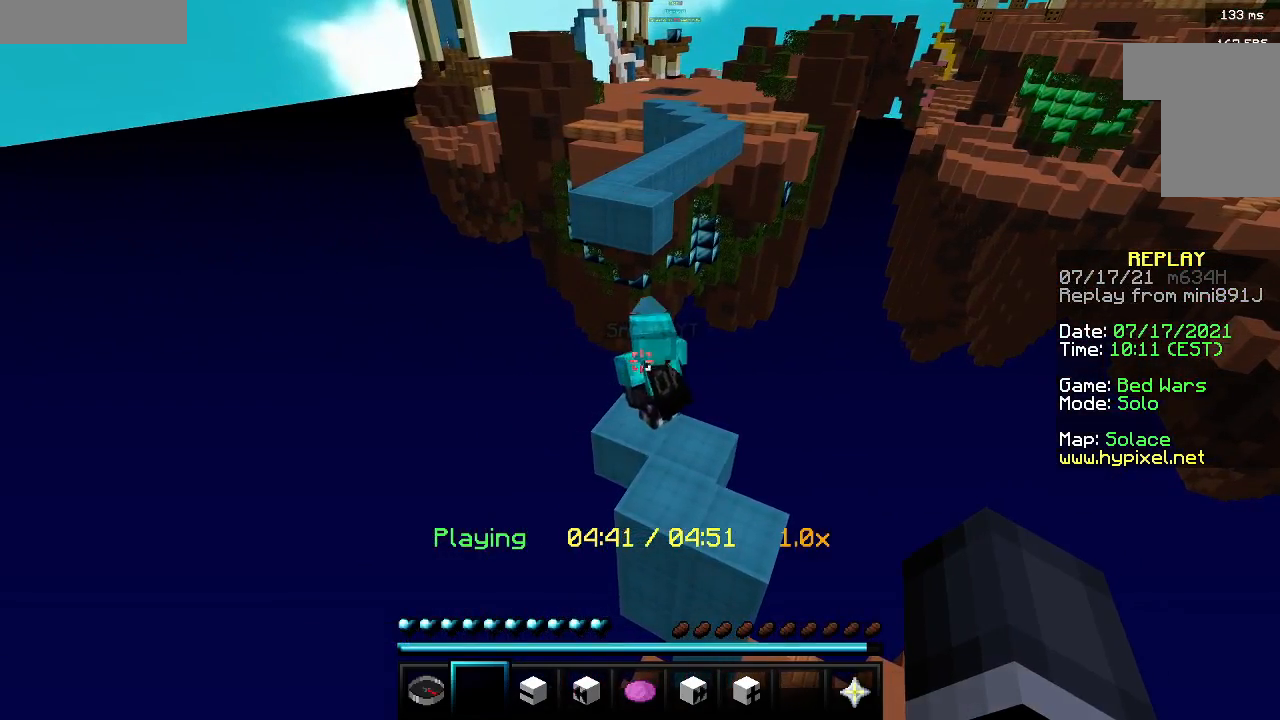
{"keys": [], "mouse": [], "events": []}
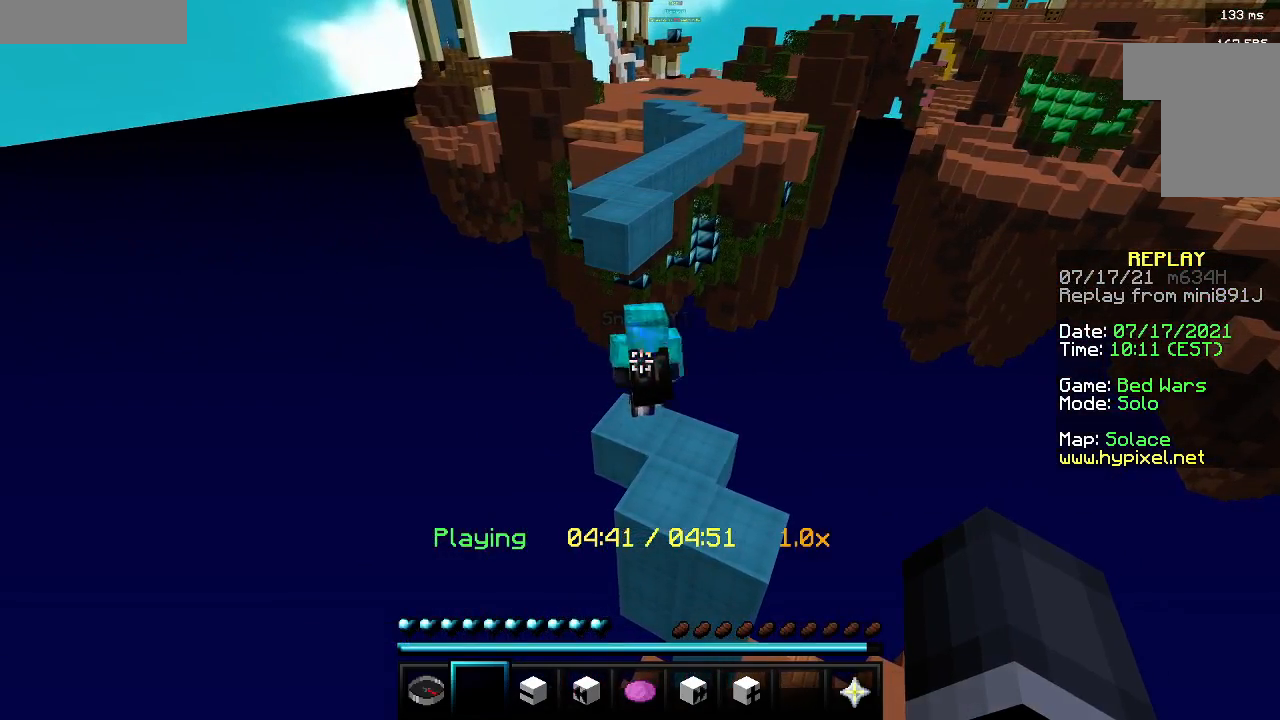
{"keys": [], "mouse": [], "events": [[83, "w", "down"], [133, "w", "up"]]}